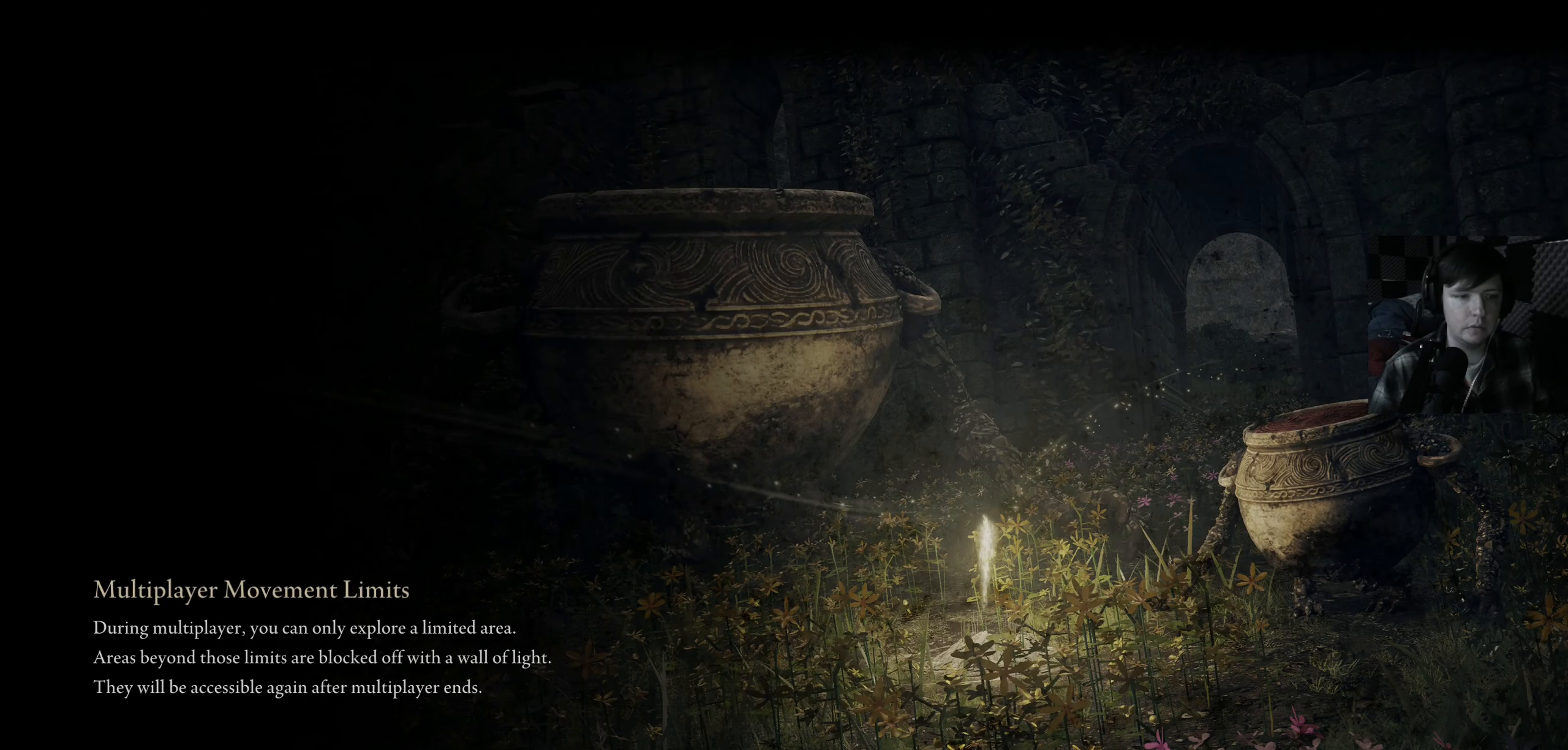
Gameplay with a controller (Xbox layout); each line is a JSON object with the inputs held at the frame after it. "events" lists button and stick changes between this image and that frame as [ms after this image, input, new state], when the widget could be followed in between.
{"buttons": [], "left_stick": "center", "right_stick": "up-right", "events": [[84, "right_stick", "down-right"], [334, "right_stick", "right"], [434, "right_stick", "up-right"]]}
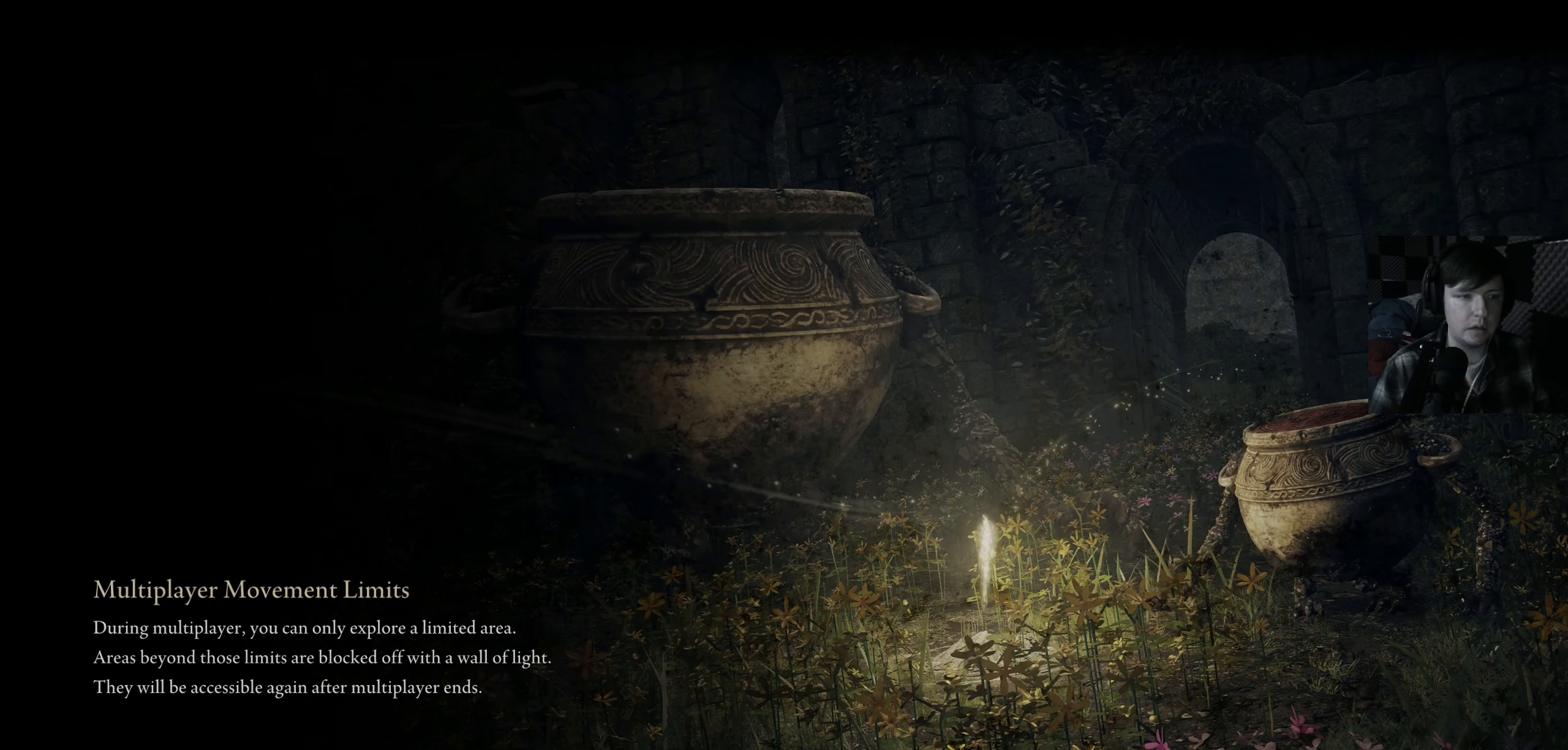
{"buttons": [], "left_stick": "center", "right_stick": "center", "events": [[67, "right_stick", "center"]]}
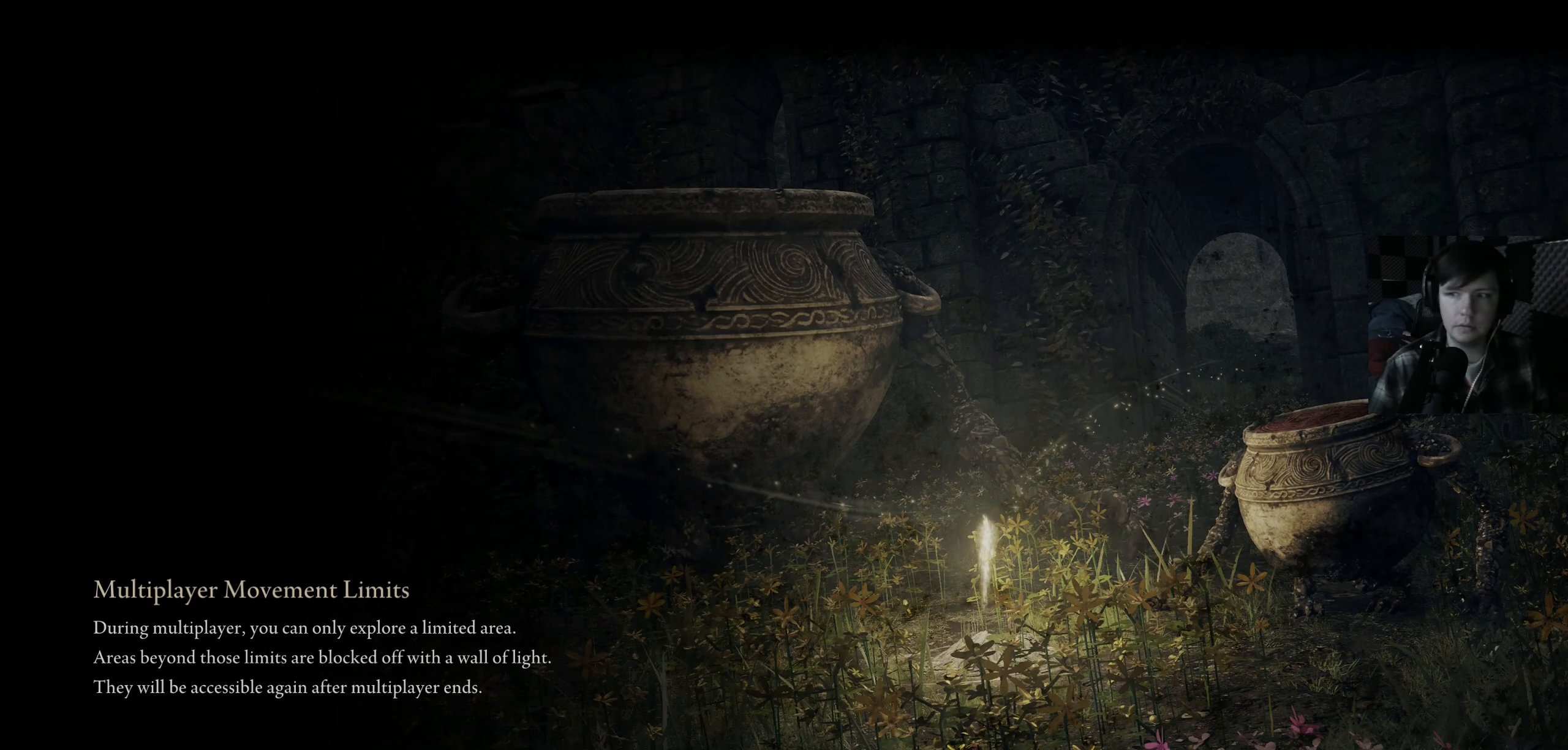
{"buttons": [], "left_stick": "center", "right_stick": "down-left", "events": [[384, "right_stick", "down-left"]]}
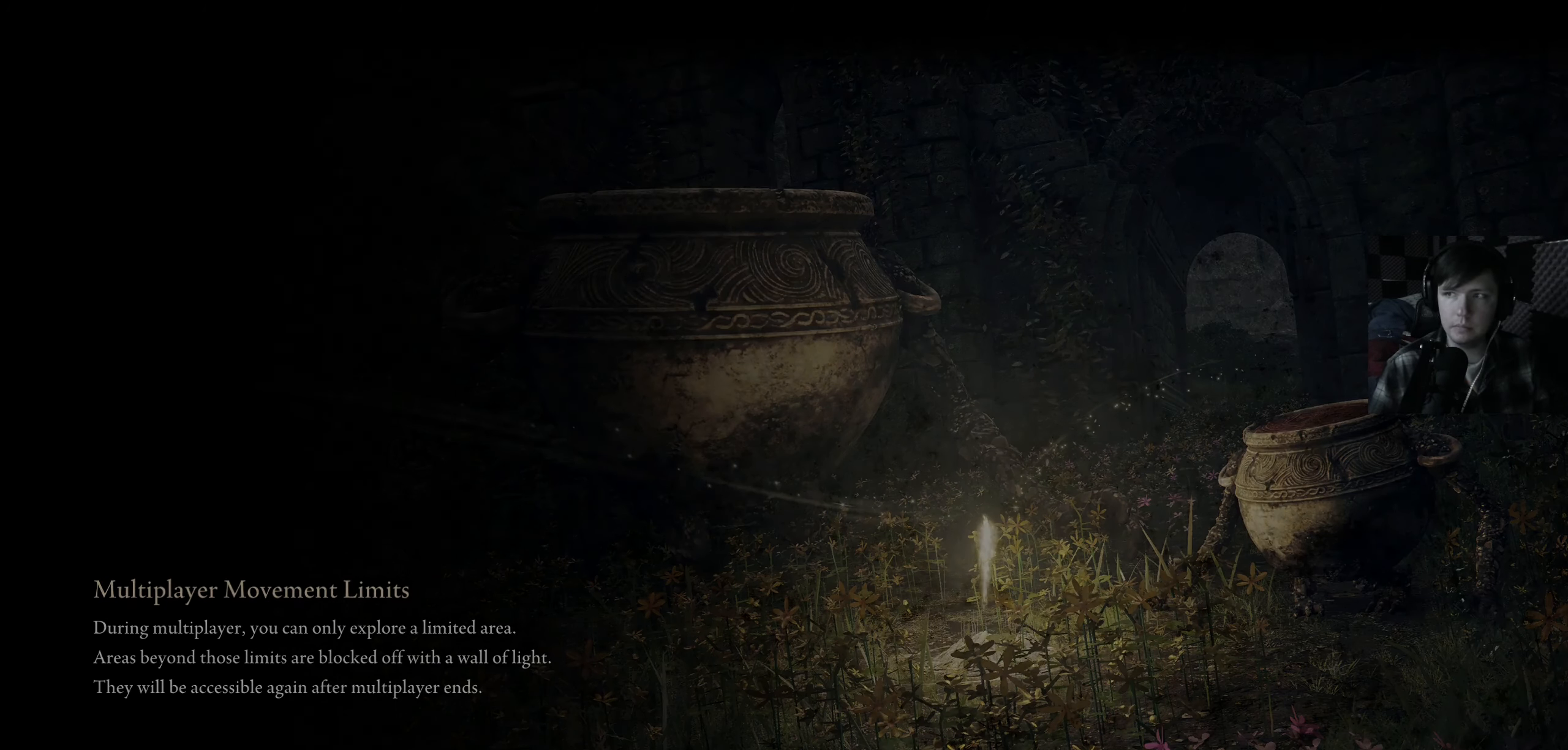
{"buttons": [], "left_stick": "center", "right_stick": "center", "events": [[117, "right_stick", "center"]]}
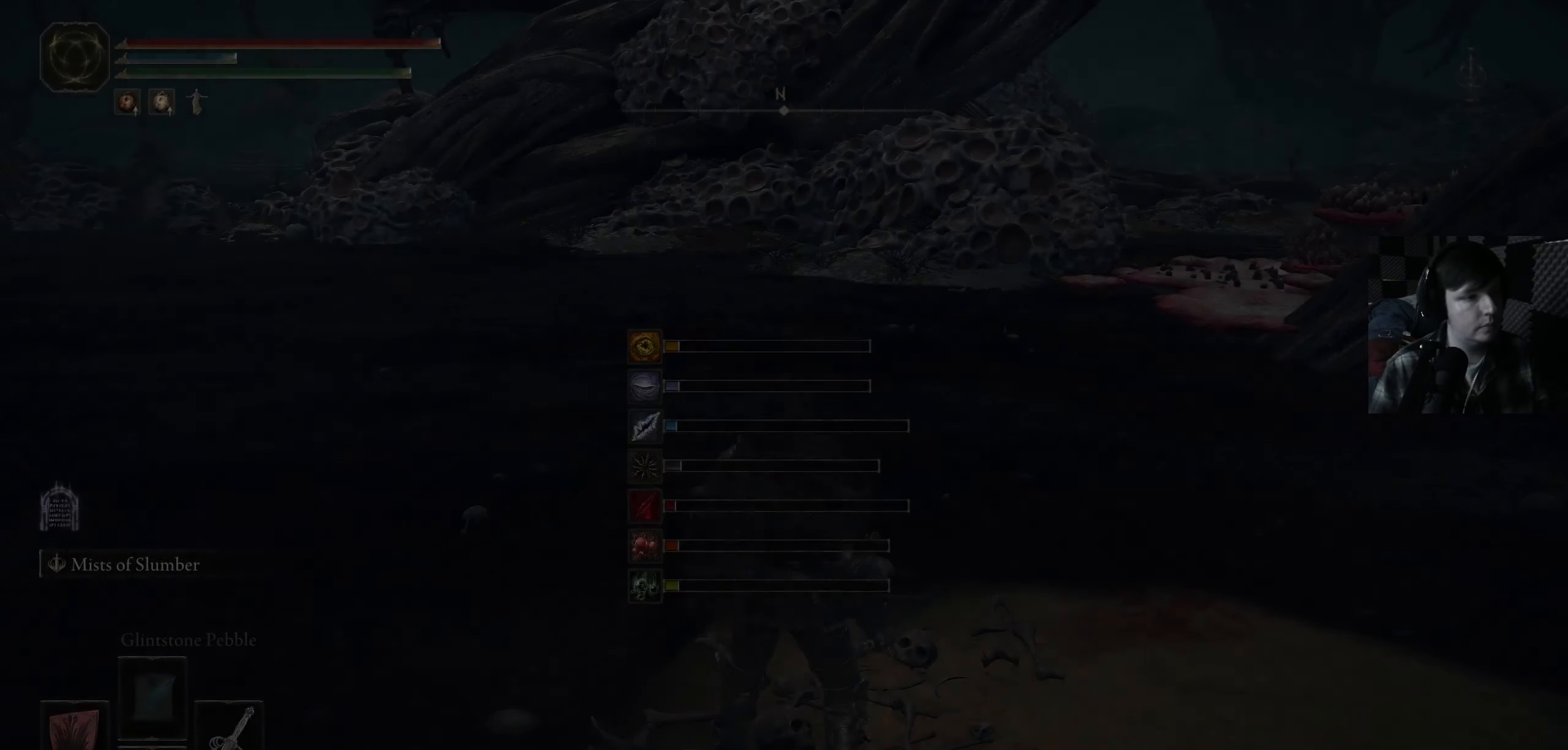
{"buttons": [], "left_stick": "center", "right_stick": "up-right", "events": [[200, "right_stick", "down"], [333, "right_stick", "right"], [433, "right_stick", "up-right"]]}
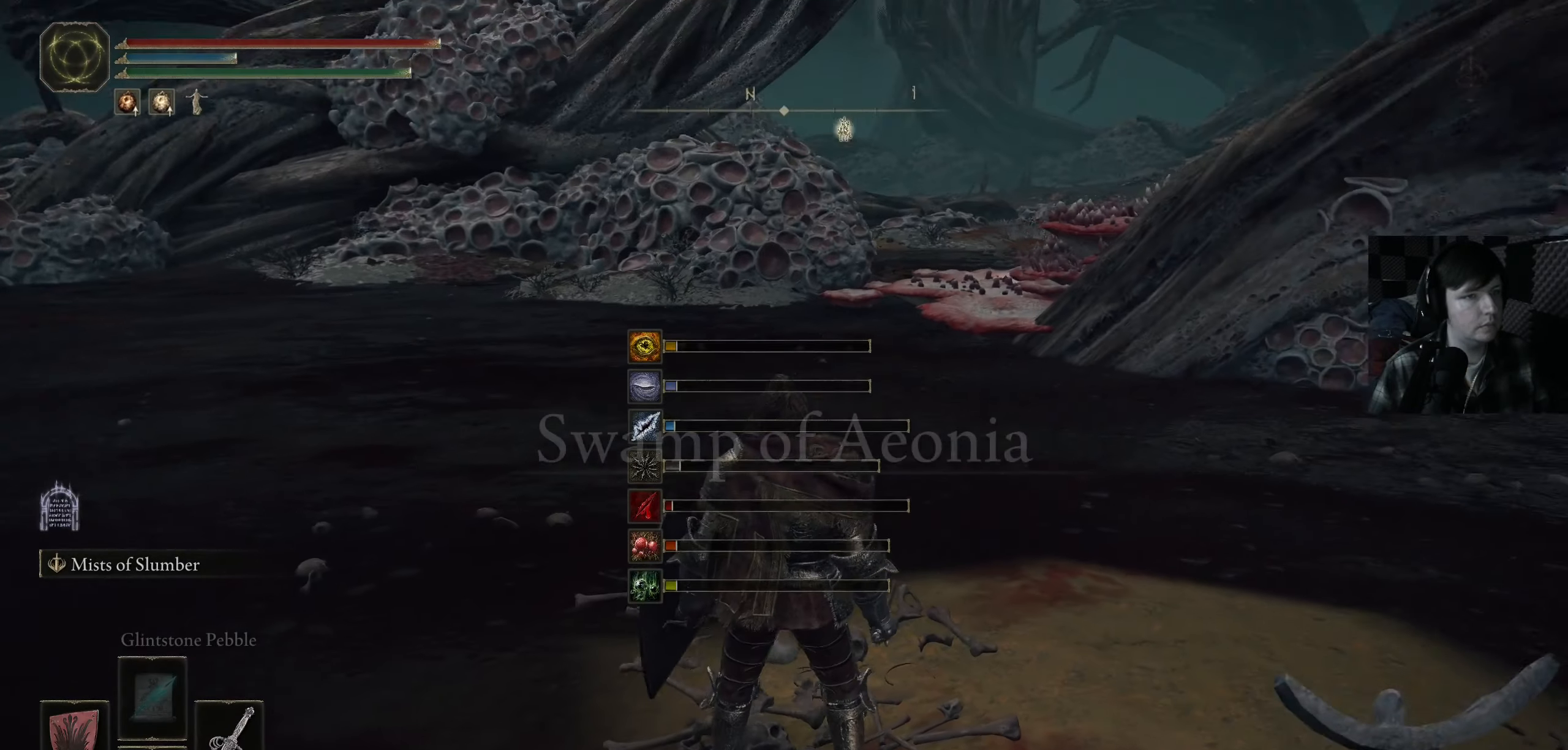
{"buttons": [], "left_stick": "center", "right_stick": "center", "events": [[83, "right_stick", "center"]]}
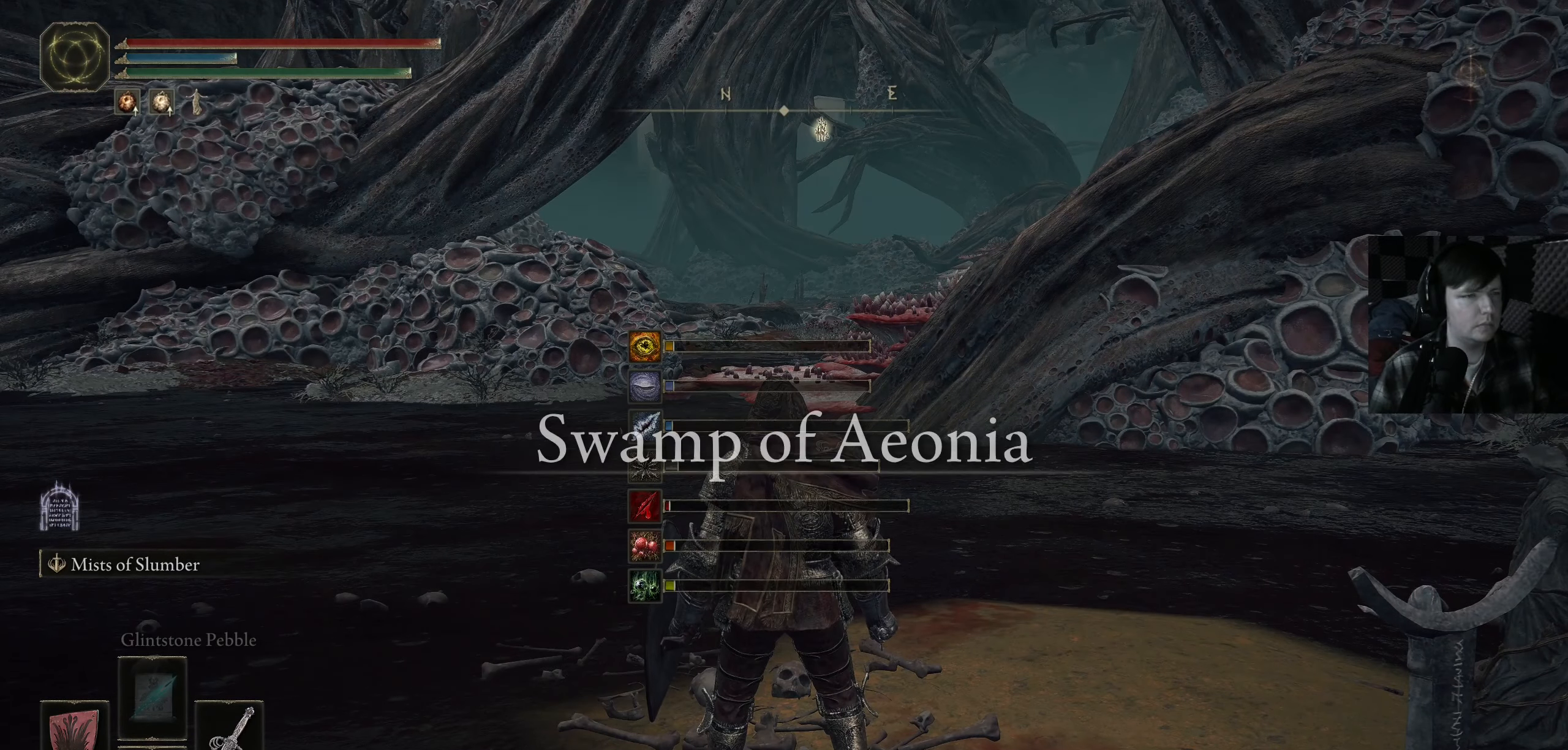
{"buttons": [], "left_stick": "center", "right_stick": "center", "events": [[250, "right_stick", "left"], [416, "right_stick", "center"]]}
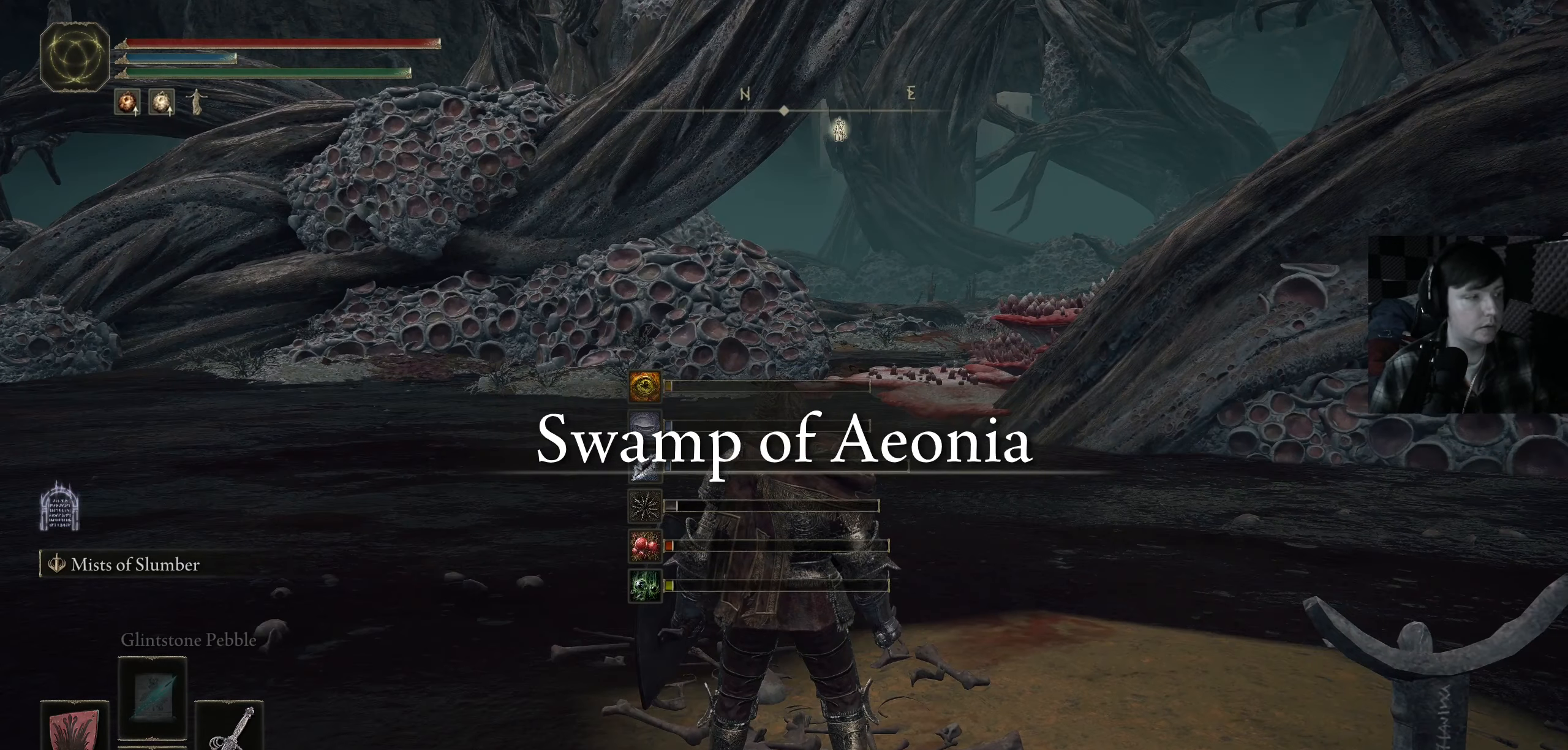
{"buttons": ["Y"], "left_stick": "center", "right_stick": "center", "events": [[166, "Y", "down"]]}
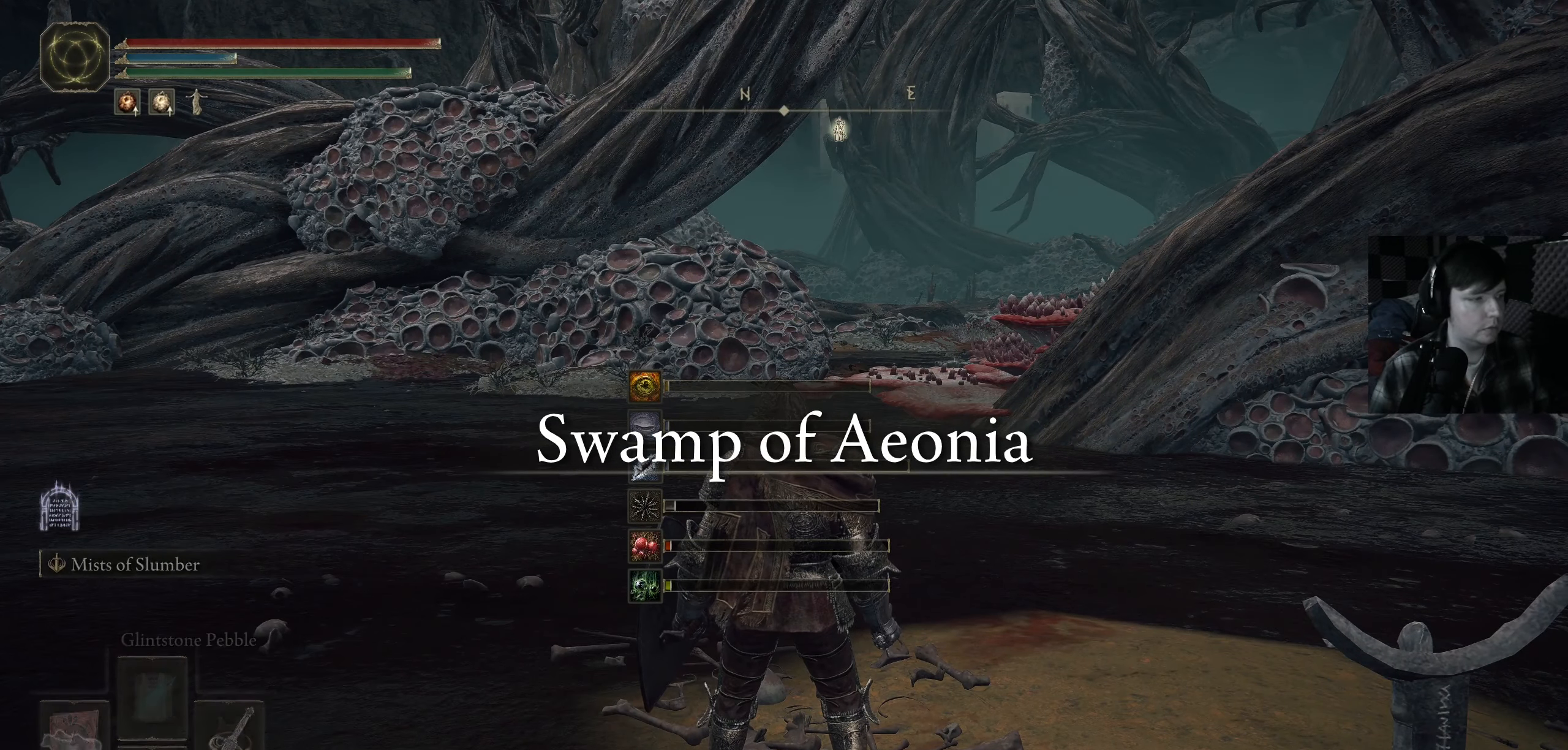
{"buttons": ["Y"], "left_stick": "center", "right_stick": "center", "events": [[283, "DPAD_RIGHT", "down"], [383, "DPAD_RIGHT", "up"]]}
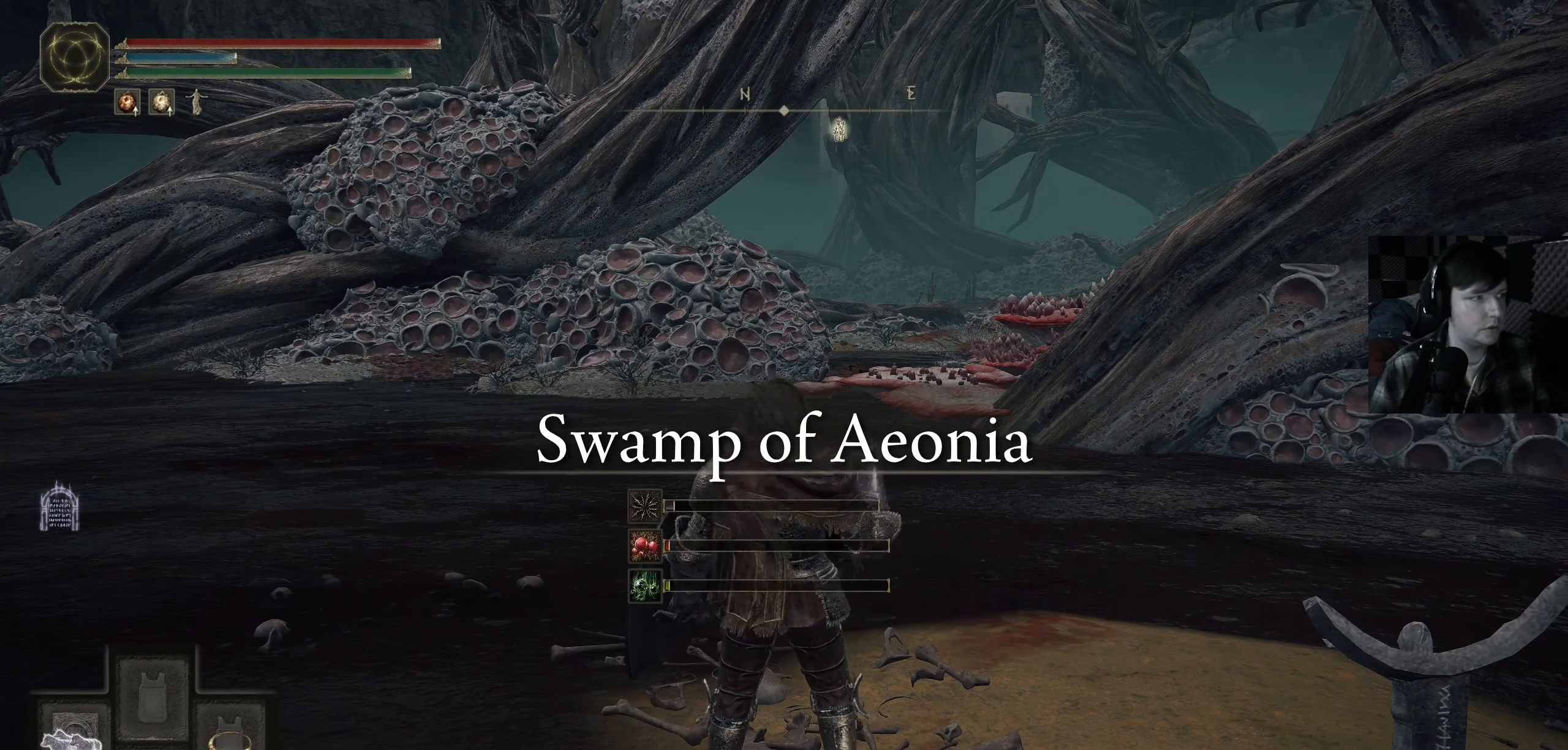
{"buttons": [], "left_stick": "up", "right_stick": "center", "events": [[66, "Y", "up"], [66, "left_stick", "up-left"], [216, "left_stick", "up"], [216, "right_stick", "left"], [433, "right_stick", "center"]]}
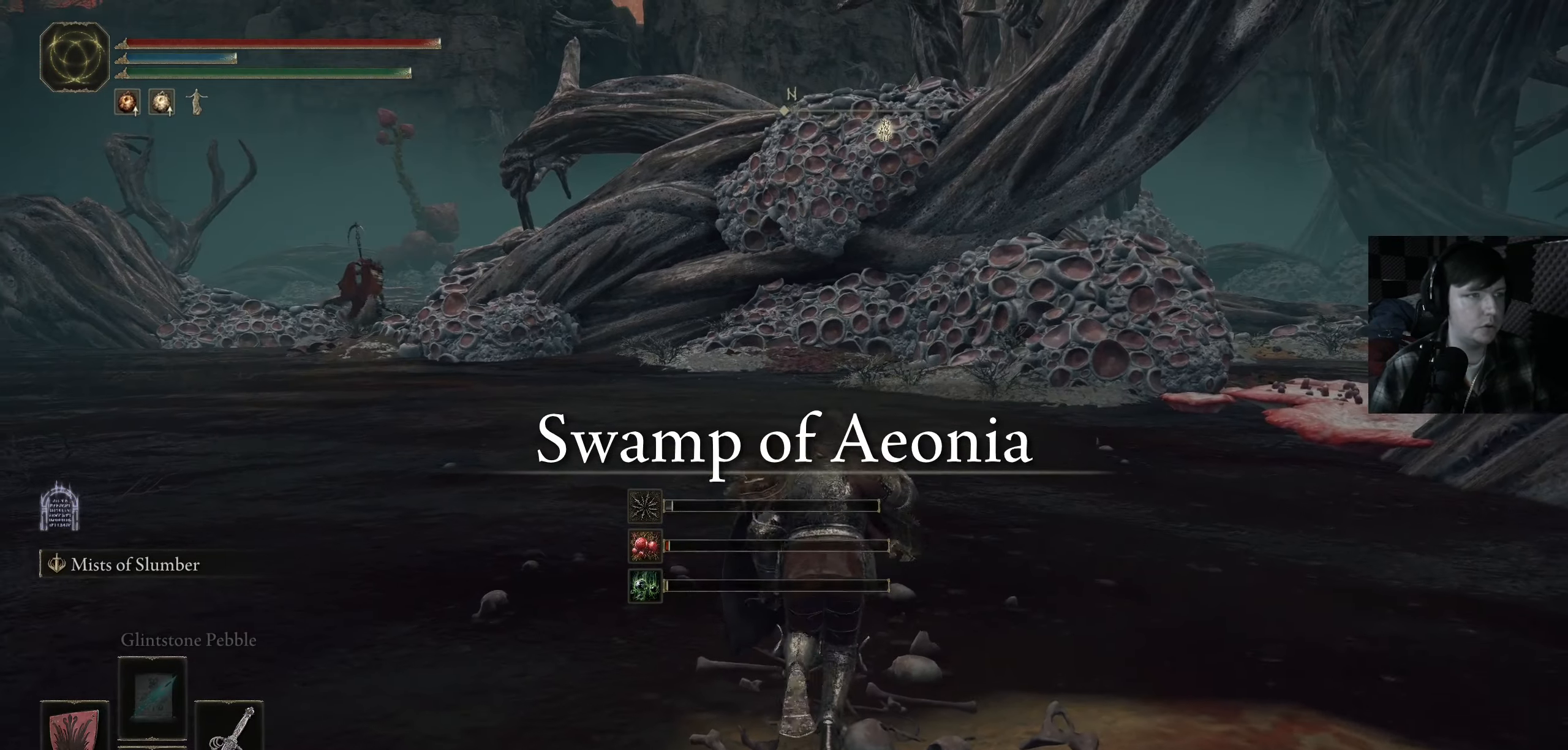
{"buttons": ["B"], "left_stick": "up", "right_stick": "center", "events": [[200, "B", "down"]]}
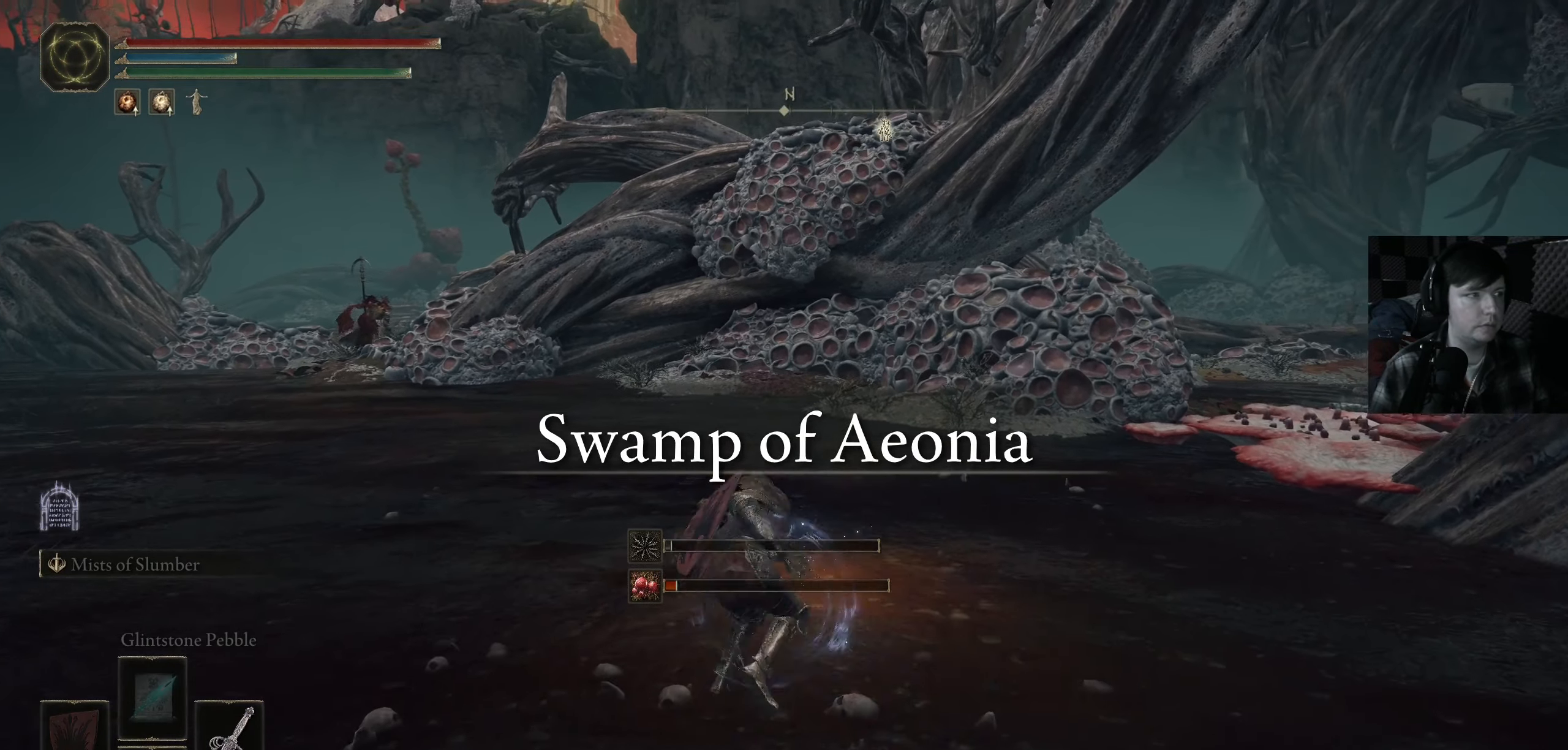
{"buttons": ["B"], "left_stick": "up", "right_stick": "center", "events": []}
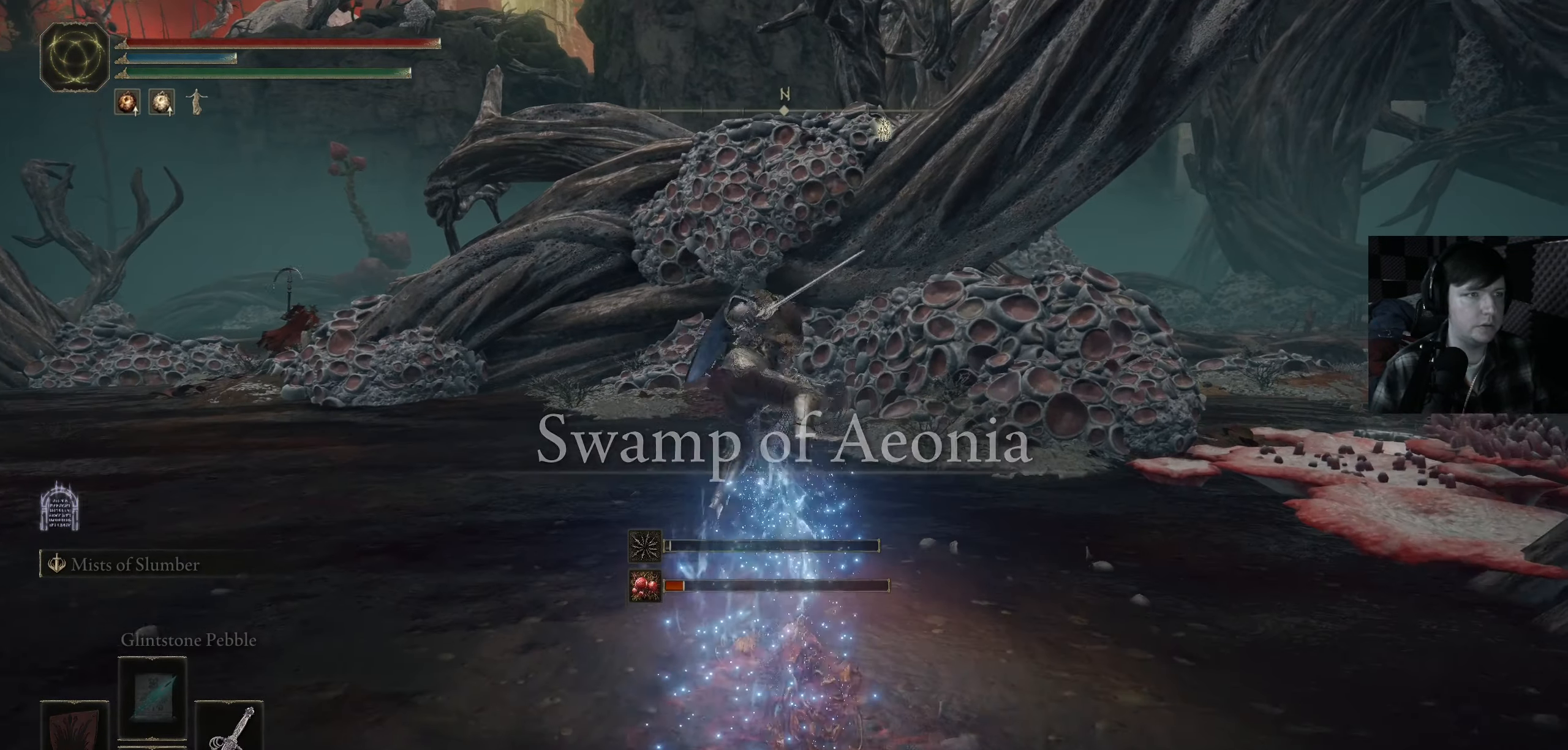
{"buttons": [], "left_stick": "up-right", "right_stick": "right", "events": [[300, "B", "up"], [350, "left_stick", "up-right"], [466, "right_stick", "right"]]}
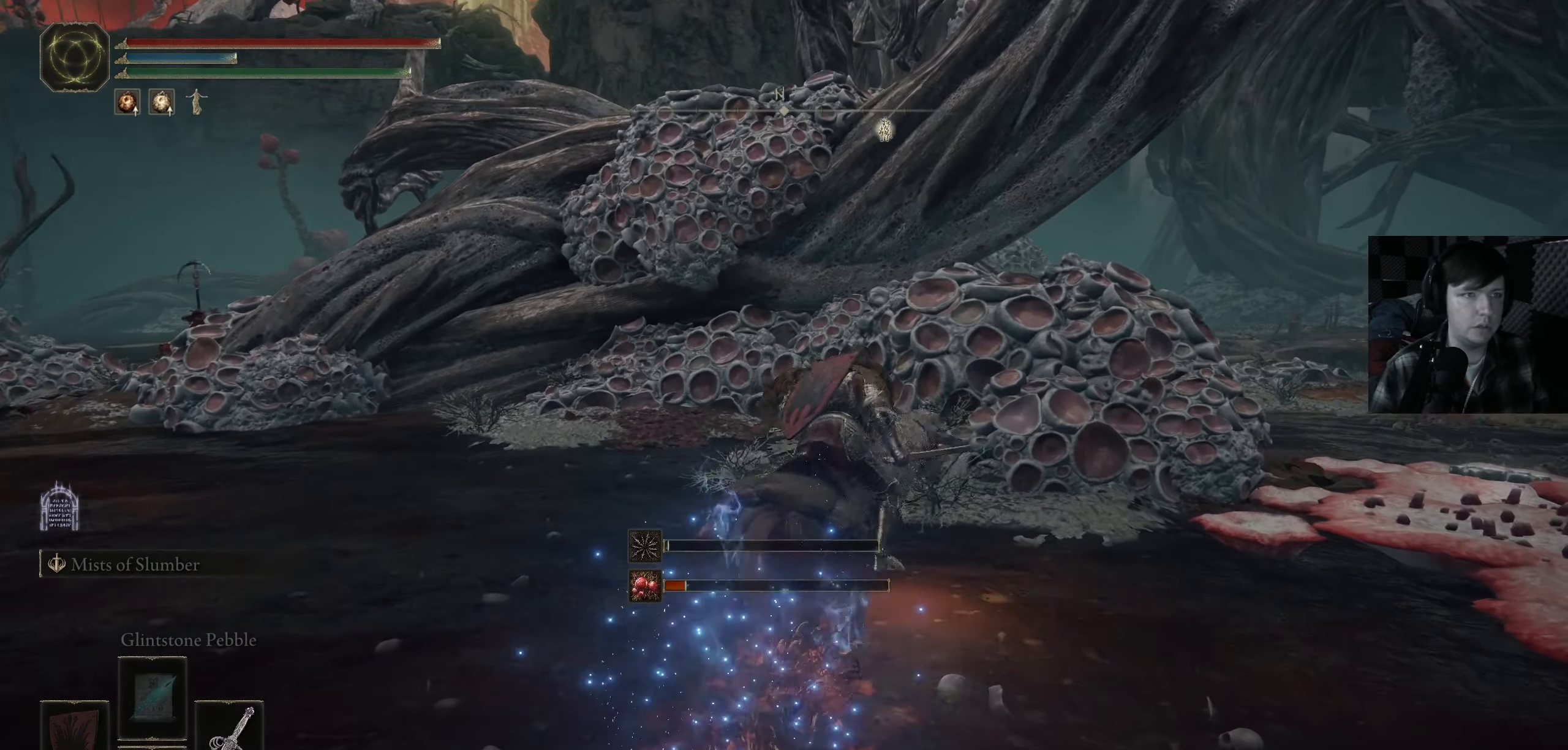
{"buttons": [], "left_stick": "up-left", "right_stick": "center", "events": [[300, "left_stick", "up-left"], [300, "right_stick", "down"], [367, "right_stick", "down-left"], [483, "right_stick", "center"]]}
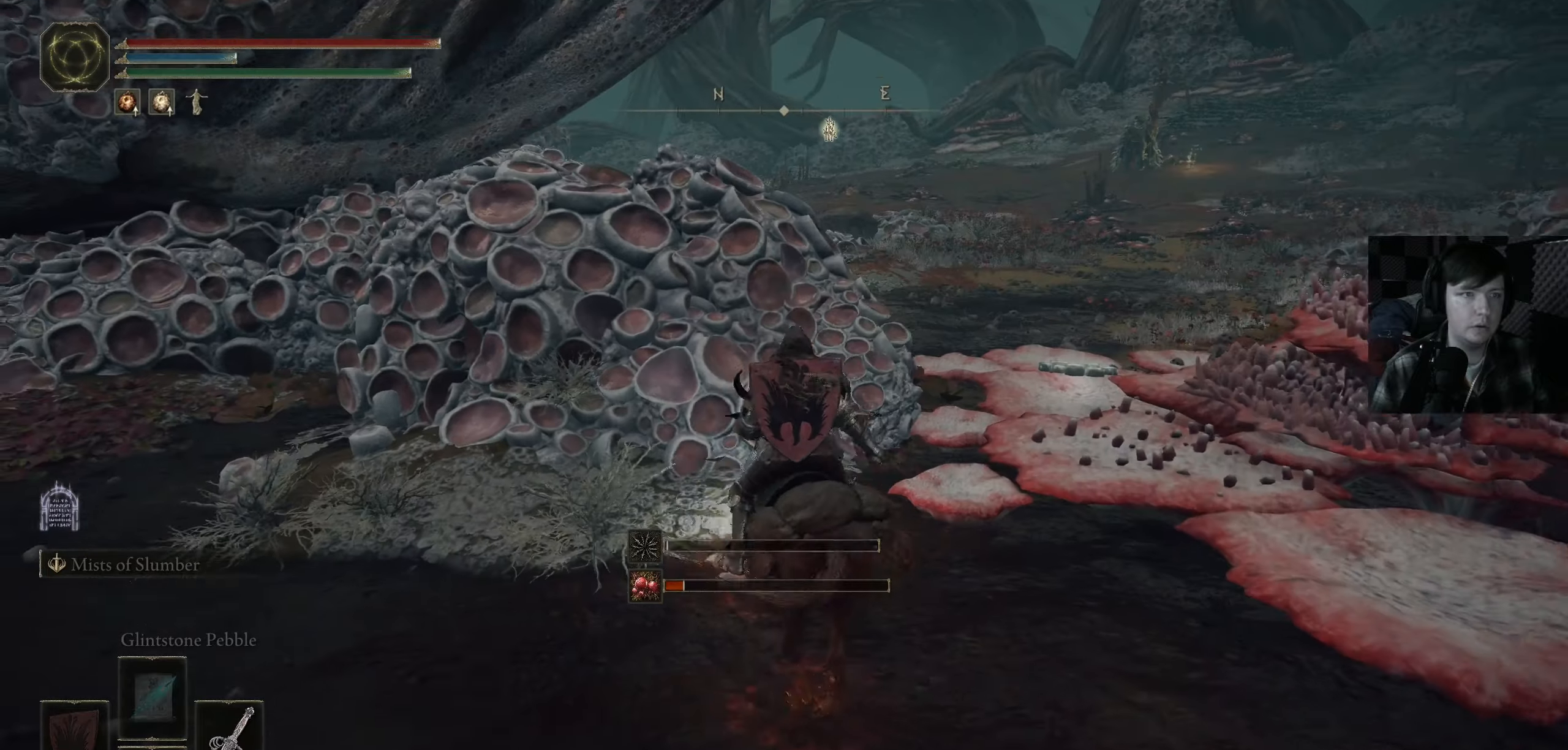
{"buttons": [], "left_stick": "up-left", "right_stick": "center", "events": [[183, "A", "down"], [350, "A", "up"]]}
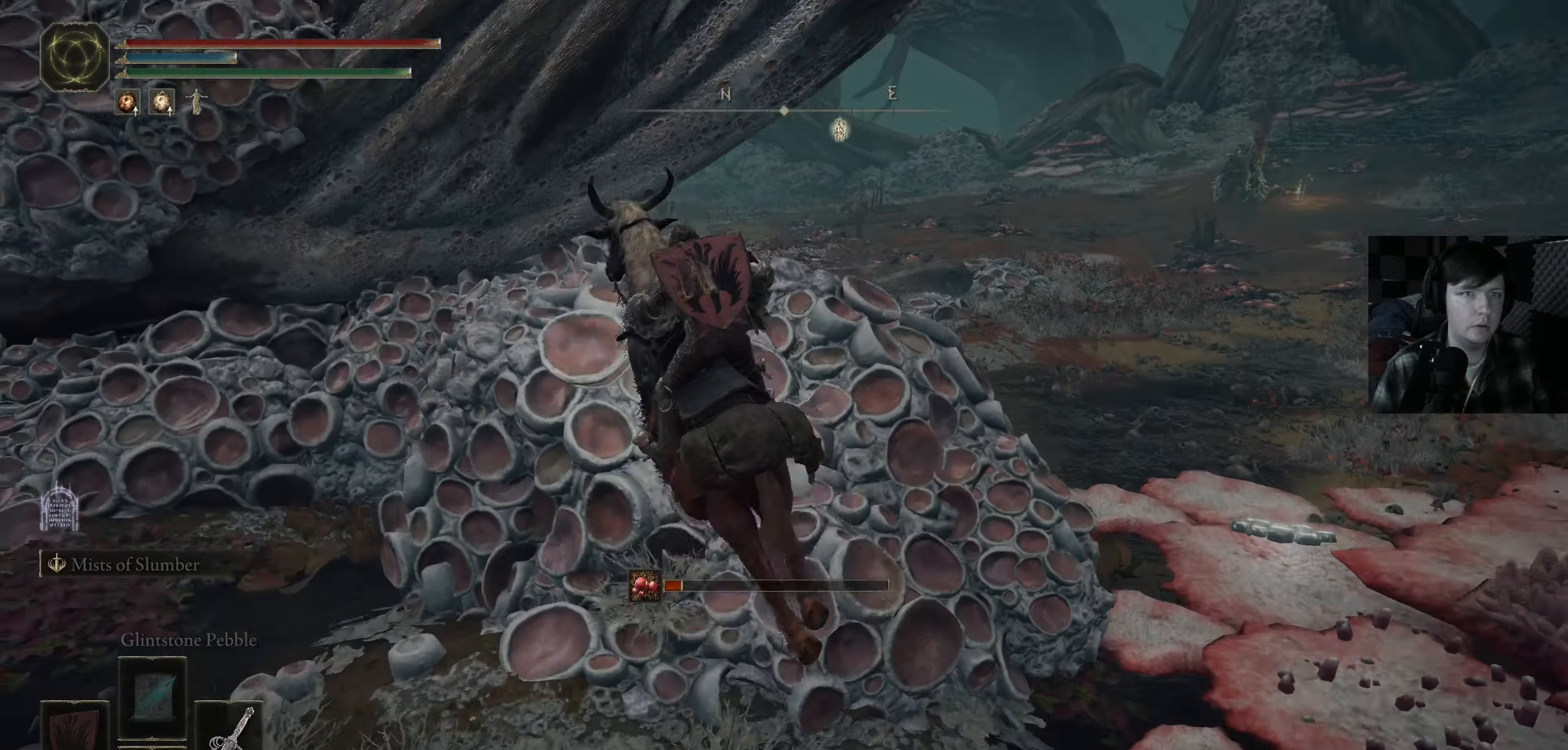
{"buttons": [], "left_stick": "left", "right_stick": "center", "events": [[17, "left_stick", "up"], [267, "left_stick", "center"], [433, "left_stick", "left"]]}
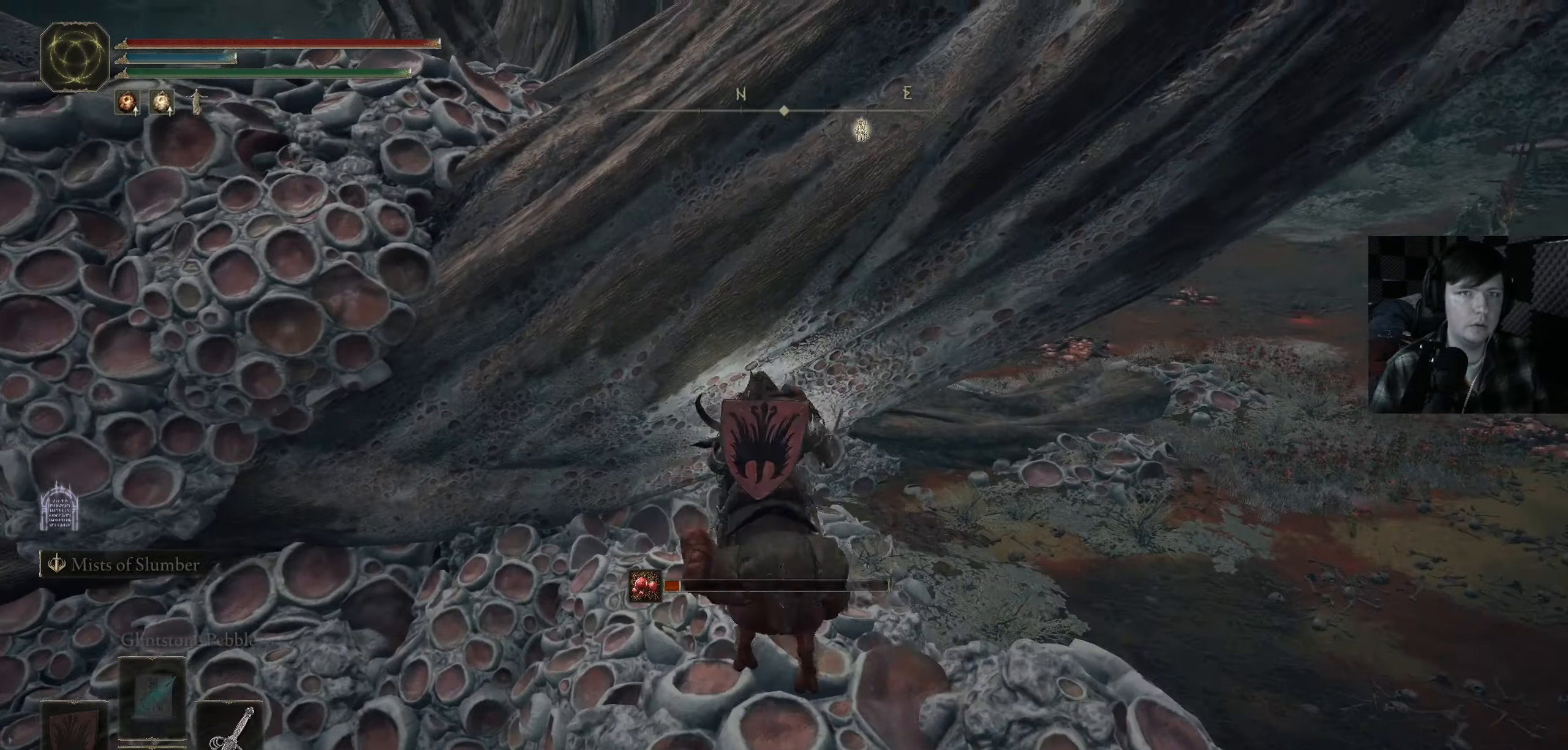
{"buttons": ["A"], "left_stick": "up-left", "right_stick": "center", "events": [[50, "right_stick", "left"], [117, "left_stick", "up-left"], [117, "right_stick", "center"], [233, "A", "down"], [367, "A", "up"], [483, "A", "down"]]}
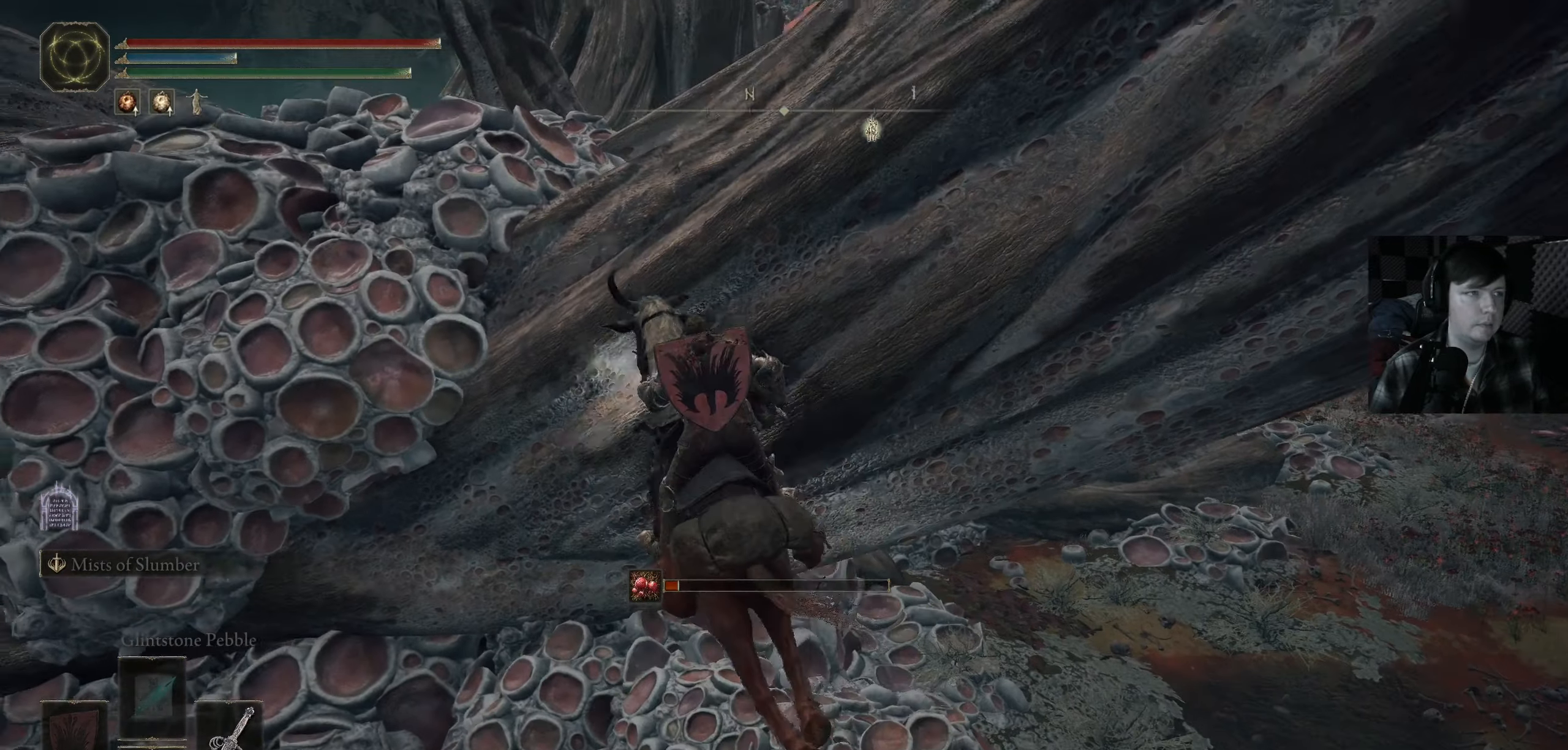
{"buttons": ["A"], "left_stick": "up", "right_stick": "center", "events": [[167, "A", "up"], [250, "A", "down"], [267, "left_stick", "up"]]}
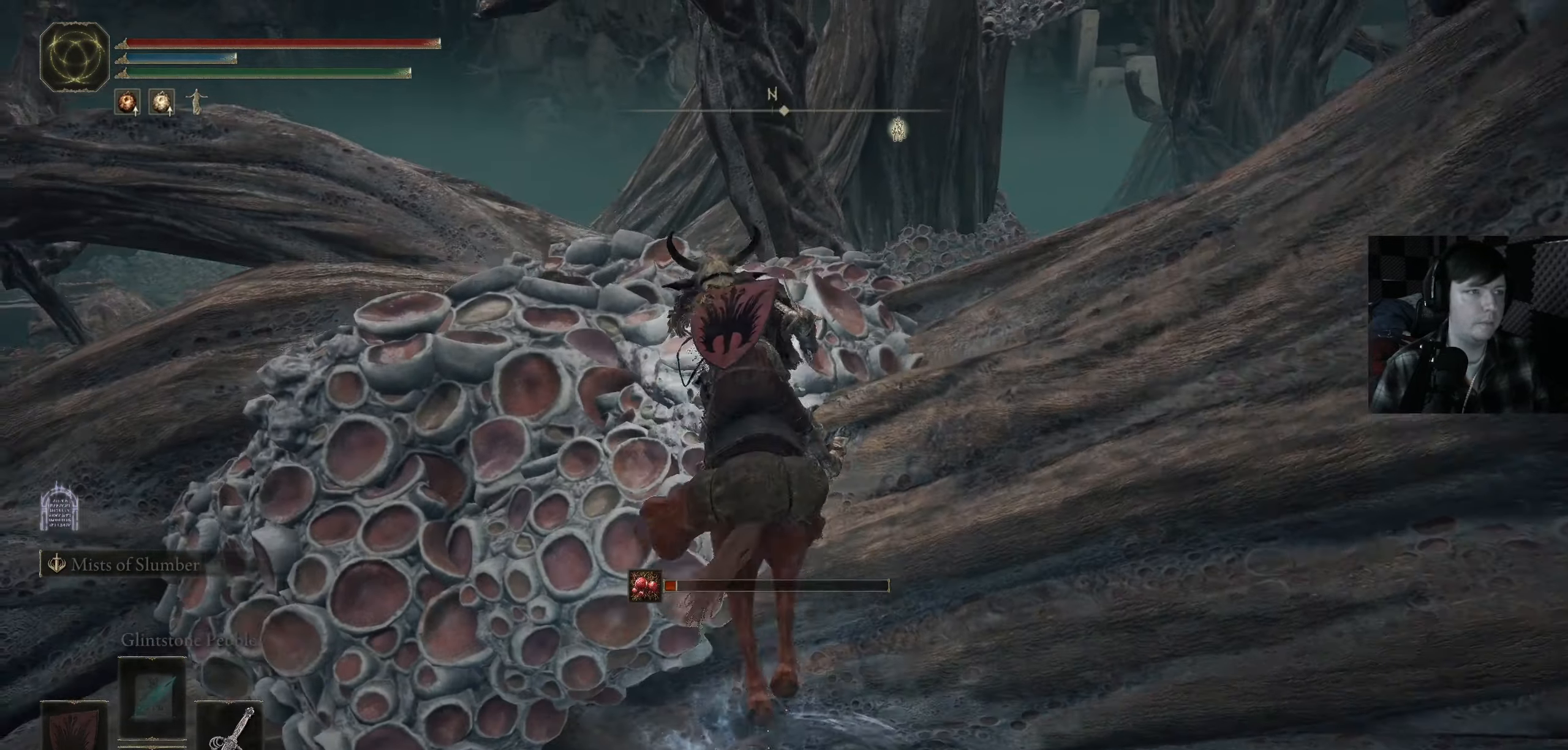
{"buttons": [], "left_stick": "up-left", "right_stick": "right", "events": [[133, "left_stick", "up-left"], [150, "A", "up"], [317, "right_stick", "down-right"], [367, "right_stick", "right"]]}
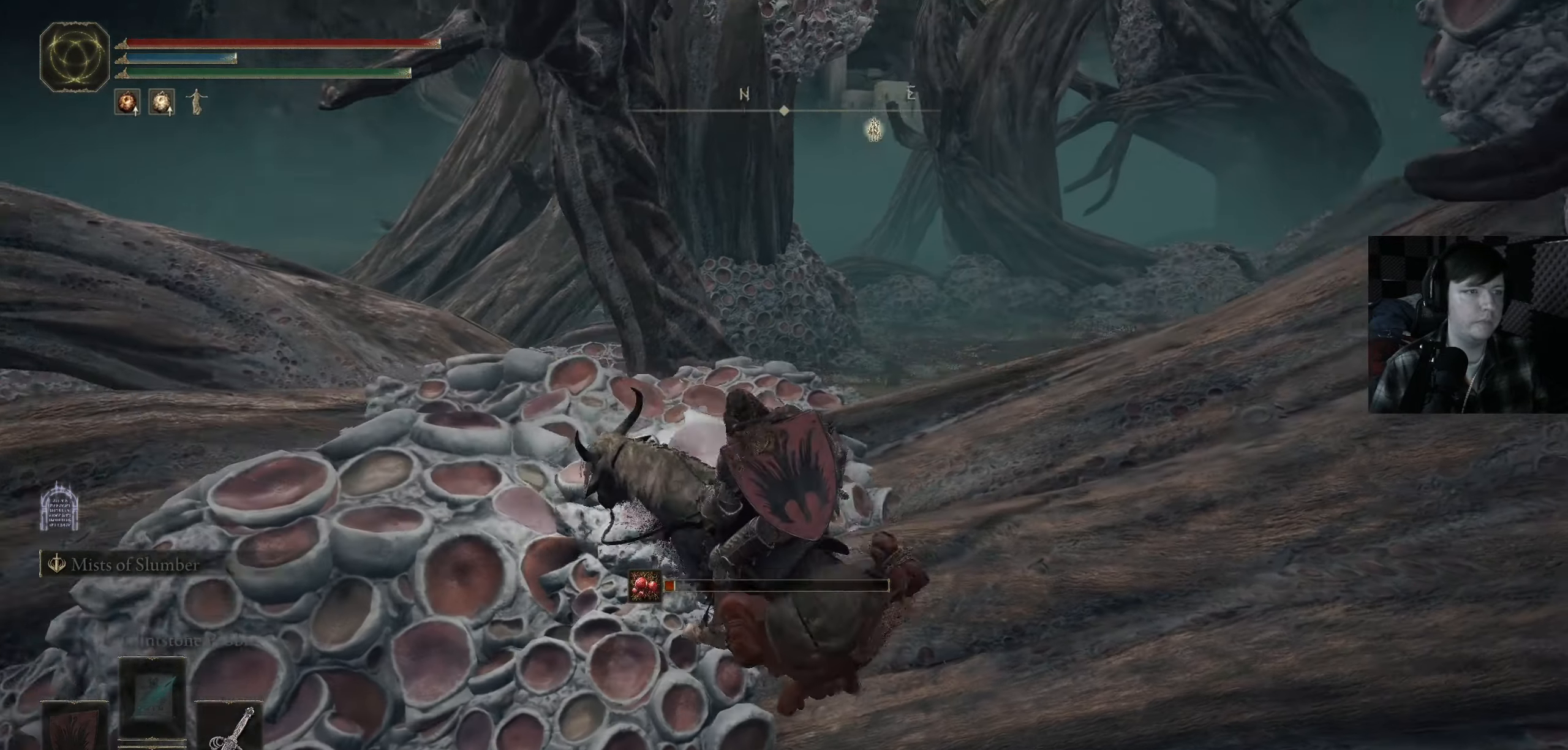
{"buttons": [], "left_stick": "up-left", "right_stick": "center", "events": [[50, "right_stick", "center"], [367, "A", "down"], [467, "A", "up"]]}
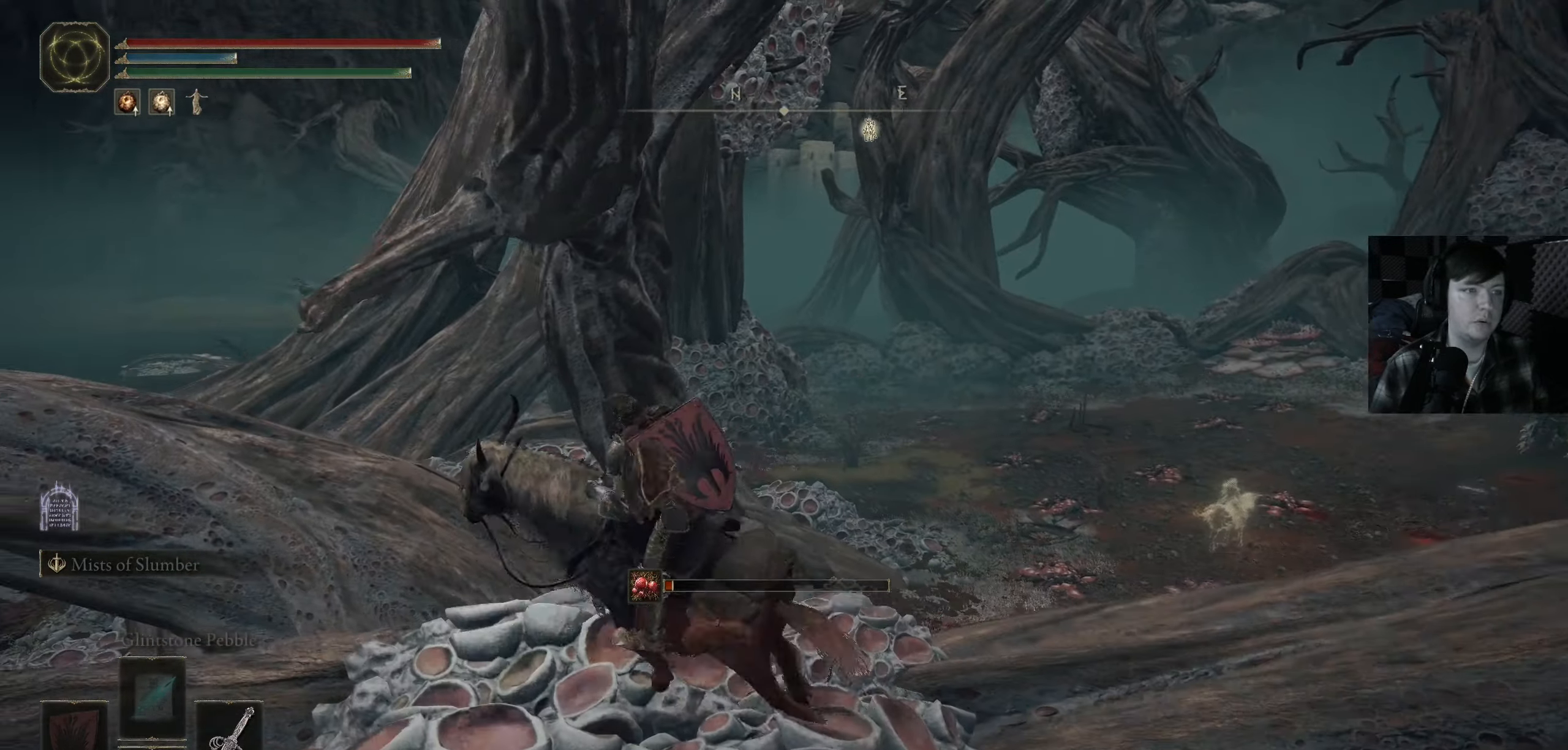
{"buttons": [], "left_stick": "up", "right_stick": "center", "events": [[167, "right_stick", "down-left"], [183, "left_stick", "up"], [367, "right_stick", "center"]]}
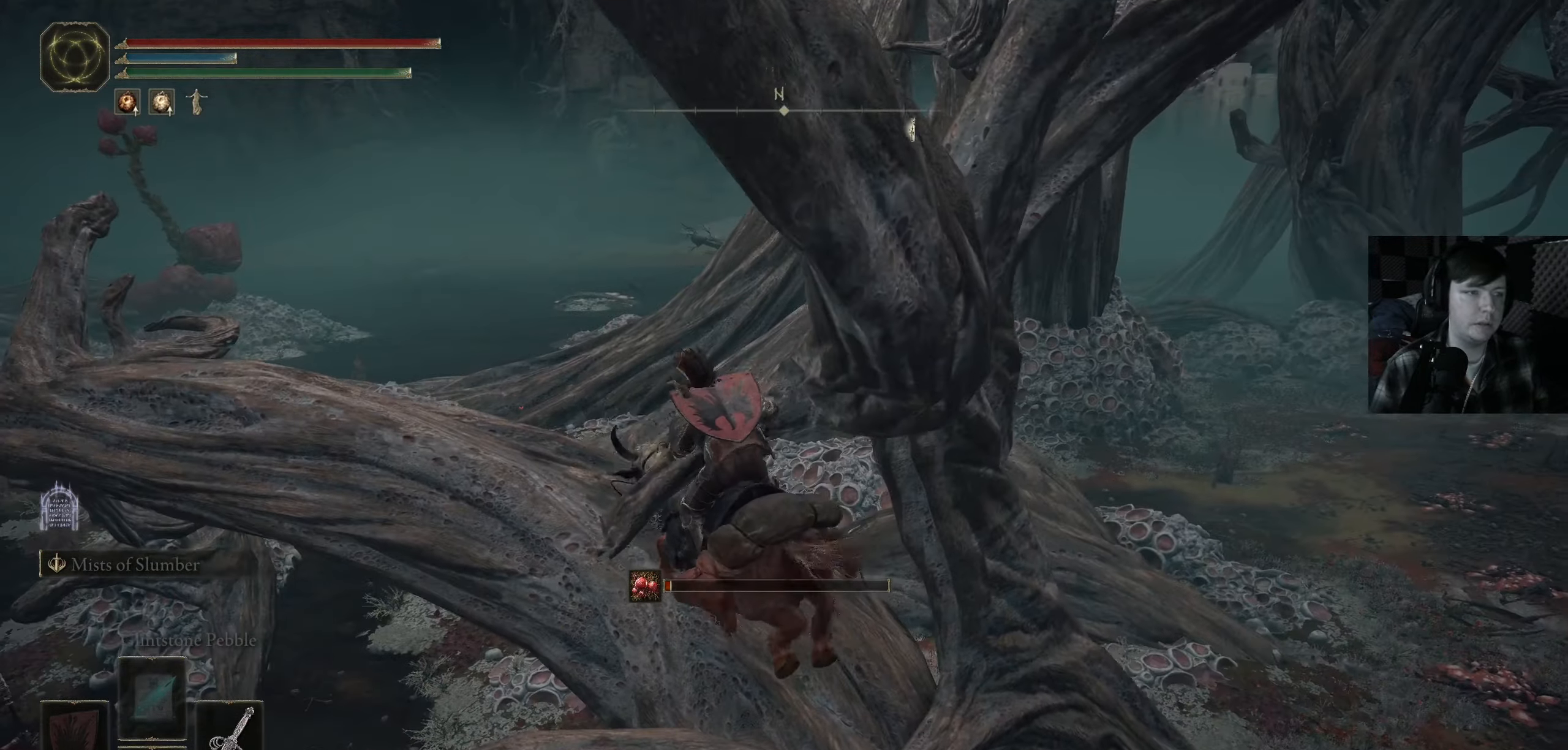
{"buttons": [], "left_stick": "up", "right_stick": "center", "events": [[117, "left_stick", "up-left"], [333, "right_stick", "right"], [383, "left_stick", "up"], [483, "right_stick", "center"]]}
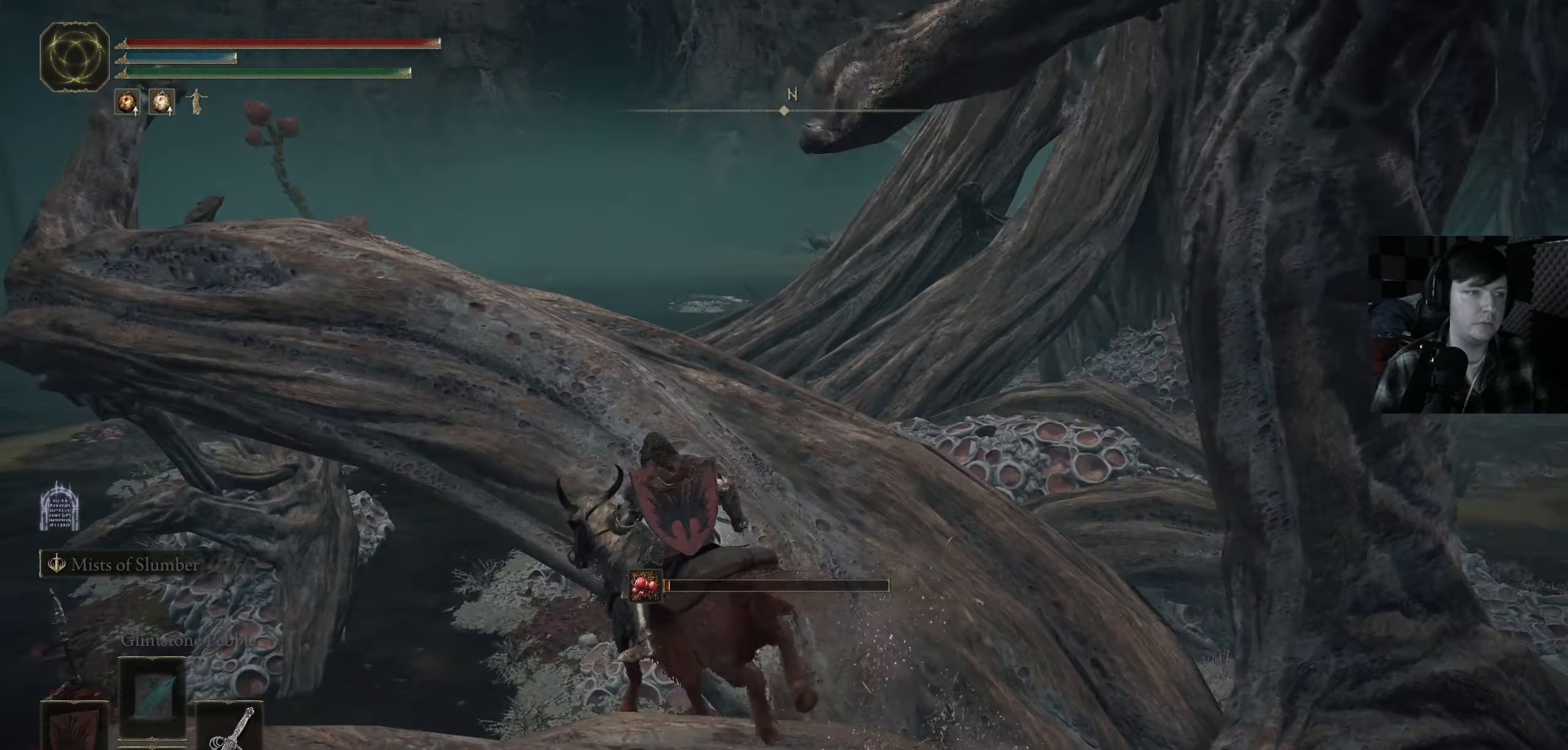
{"buttons": [], "left_stick": "up-left", "right_stick": "center", "events": [[83, "A", "down"], [217, "A", "up"], [500, "left_stick", "up-left"]]}
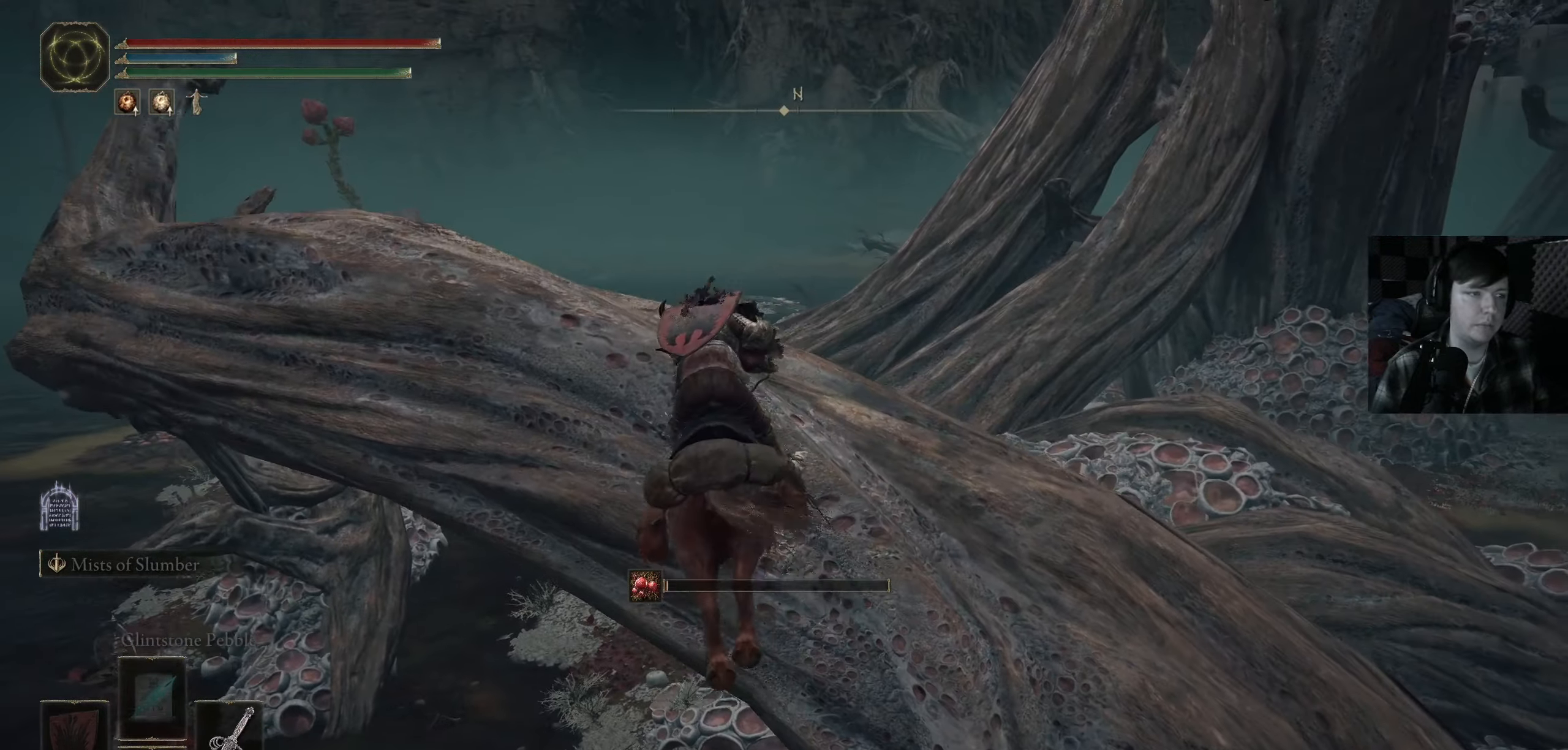
{"buttons": [], "left_stick": "up-right", "right_stick": "right", "events": [[183, "left_stick", "left"], [350, "left_stick", "up"], [384, "right_stick", "right"], [450, "left_stick", "up-right"]]}
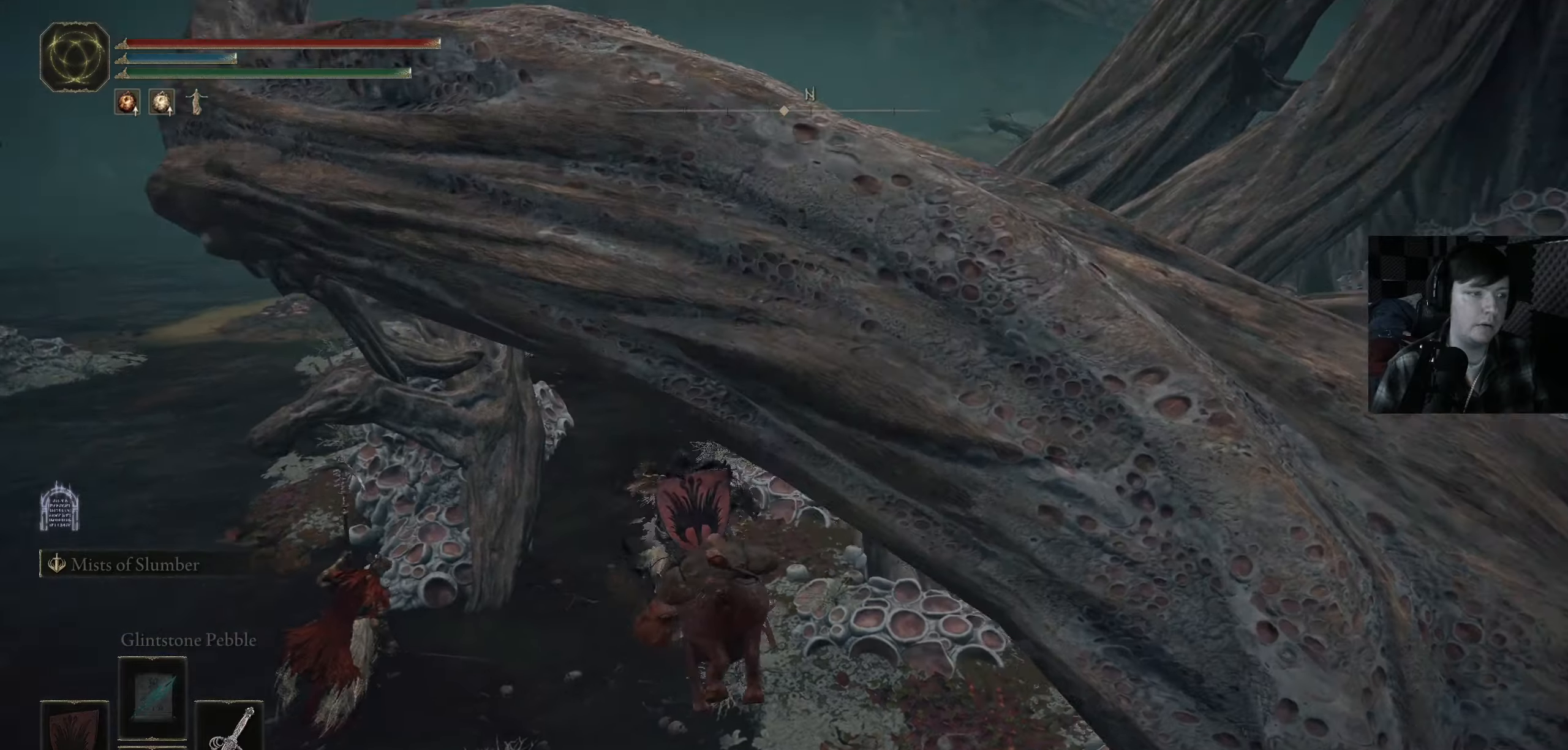
{"buttons": ["B"], "left_stick": "up", "right_stick": "center", "events": [[117, "right_stick", "center"], [267, "B", "down"], [450, "left_stick", "up"]]}
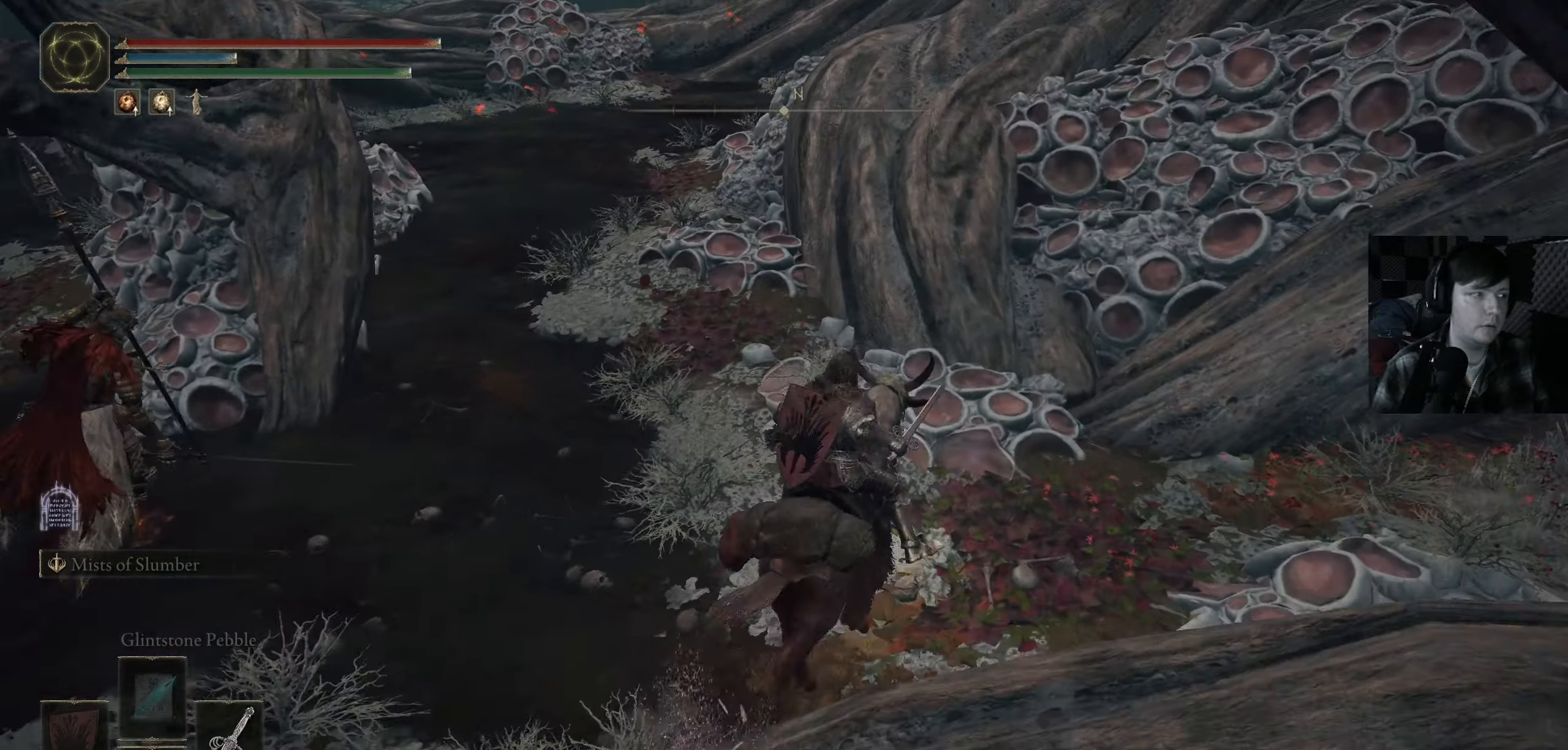
{"buttons": ["B"], "left_stick": "up-left", "right_stick": "center", "events": [[100, "left_stick", "up-left"]]}
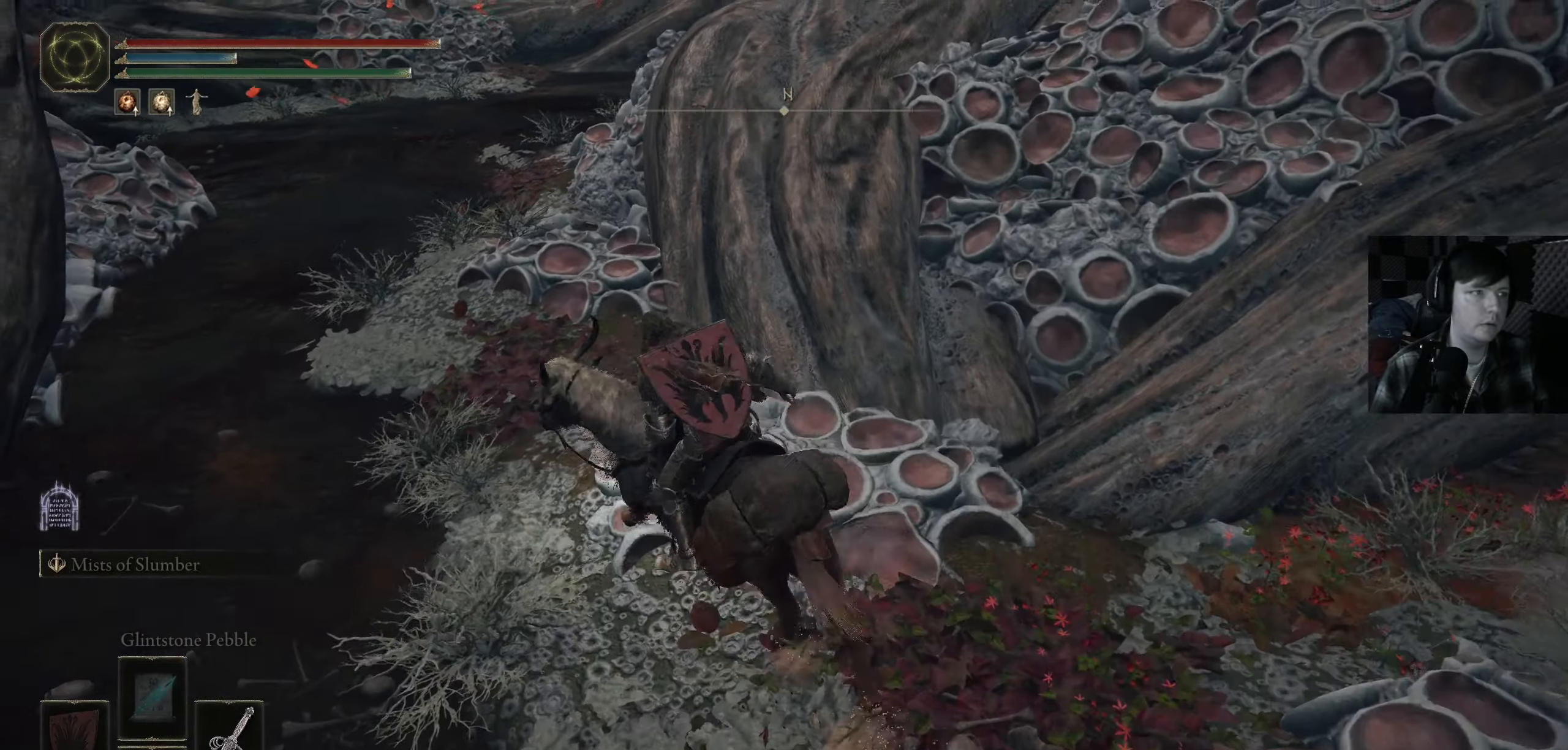
{"buttons": ["A", "B"], "left_stick": "up", "right_stick": "center", "events": [[150, "left_stick", "up"], [500, "A", "down"]]}